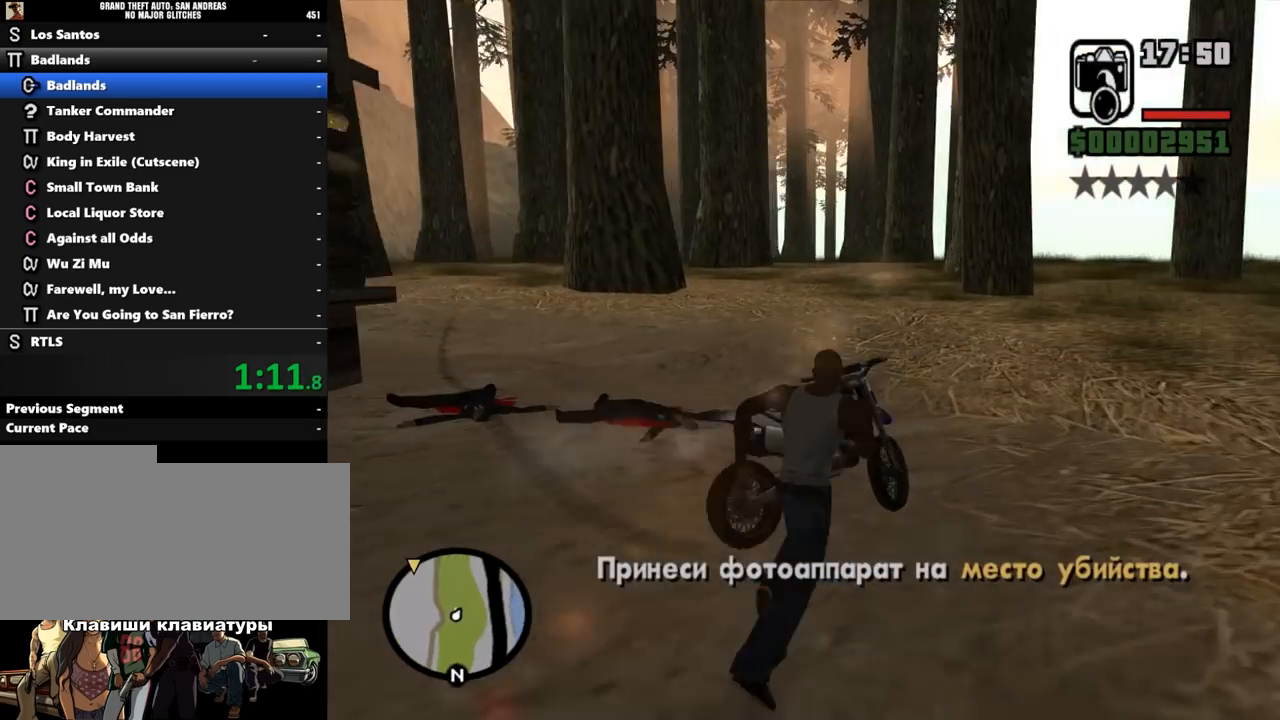
Gameplay with keyboard and mouse; each line is a JSON object with the keys and mouse buttons held at the frame after it. "events" lists presses ("down") and releases ("up") of ".", "/", "0", "1", "2", "3", "4", "5", "6", "7", "8", "9", "a", "alt_l", "alt_r", "b", "backslash", "backspace", "c", "caps_lock", "comma", "ctrl_l", "ctrl_r", "d", "down", "e", "equals", "escape", "f", "f1", "f10", "f11", "f12", "f2", "f3", "f4", "f5", "f6", "f7", "f8", "f9", "g", "h", "i", "j", "k", "l", "lbracket", "left", "m", "minus", "n", "o", "p", "q", "quote", "r", "rbracket", "return", "right", "s", "semicolon", "shift_l", "shift_r", "space", "super", "t", "tab", "tilde", "u", "up", "v", "w", "x", "y", "z", "mouse_left", "mouse_middle", "mouse_right", "mouse_wheel_up" and "mouse_wheel_down" between this image and that frame as [ms after this image, input, new state], when the widget could be followed in between. "mouse_left", "mouse_middle", "mouse_right", "mouse_wheel_up", "mouse_wheel_down" = the "left", "middle", "right", "wheel_up", "wheel_down" buttons of the "mouse" list. No other keys are recorded. Mouse movement is not recorded.
{"keys": ["a", "shift_l", "w"], "mouse": [], "events": [[33, "w", "up"], [133, "f", "up"], [133, "shift_l", "up"], [300, "w", "down"], [333, "a", "down"], [333, "shift_l", "down"]]}
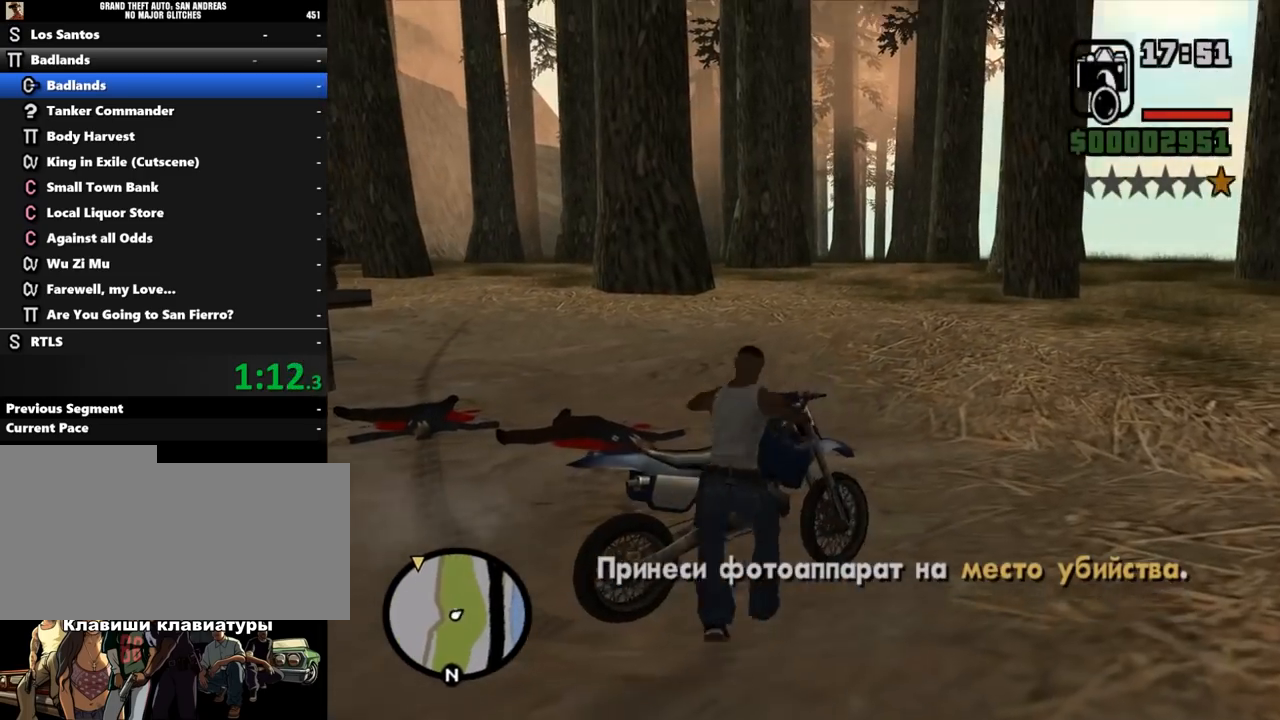
{"keys": ["a", "shift_l", "w"], "mouse": ["left"], "events": [[467, "mouse_left", "down"]]}
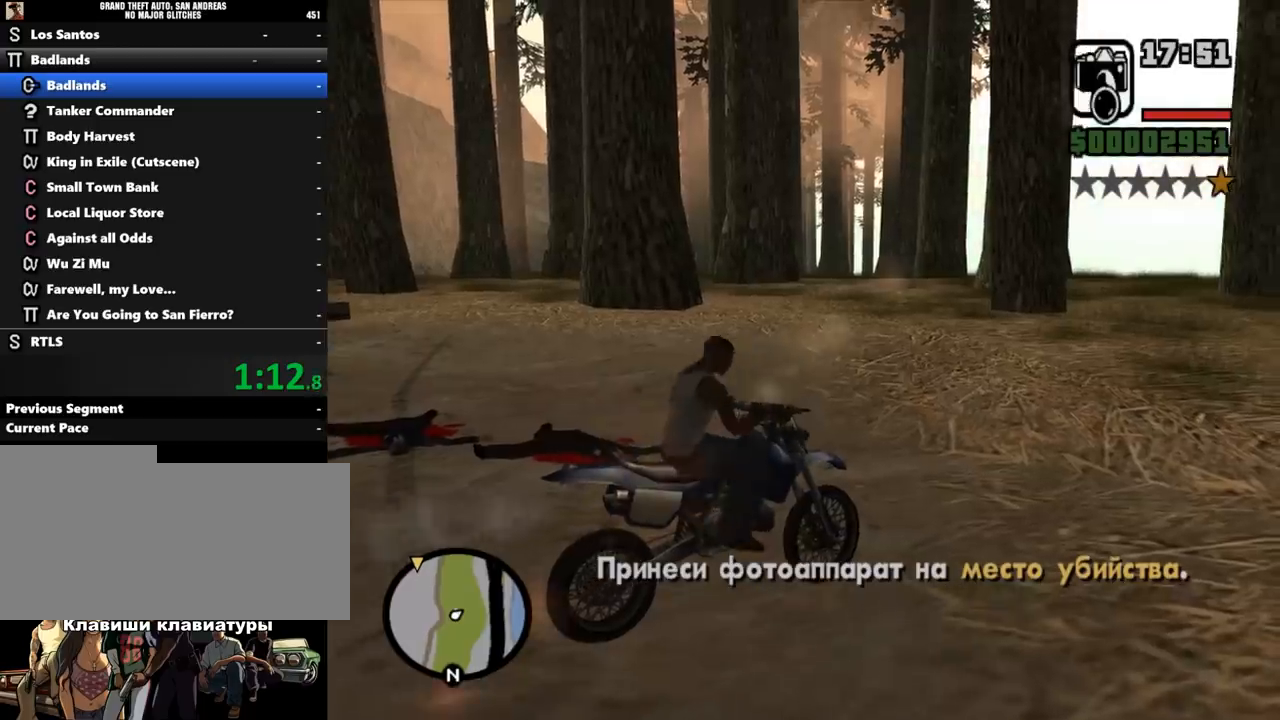
{"keys": ["a", "shift_l", "w"], "mouse": [], "events": [[200, "mouse_left", "up"], [267, "mouse_left", "down"], [333, "mouse_left", "up"], [400, "mouse_left", "down"], [500, "mouse_left", "up"]]}
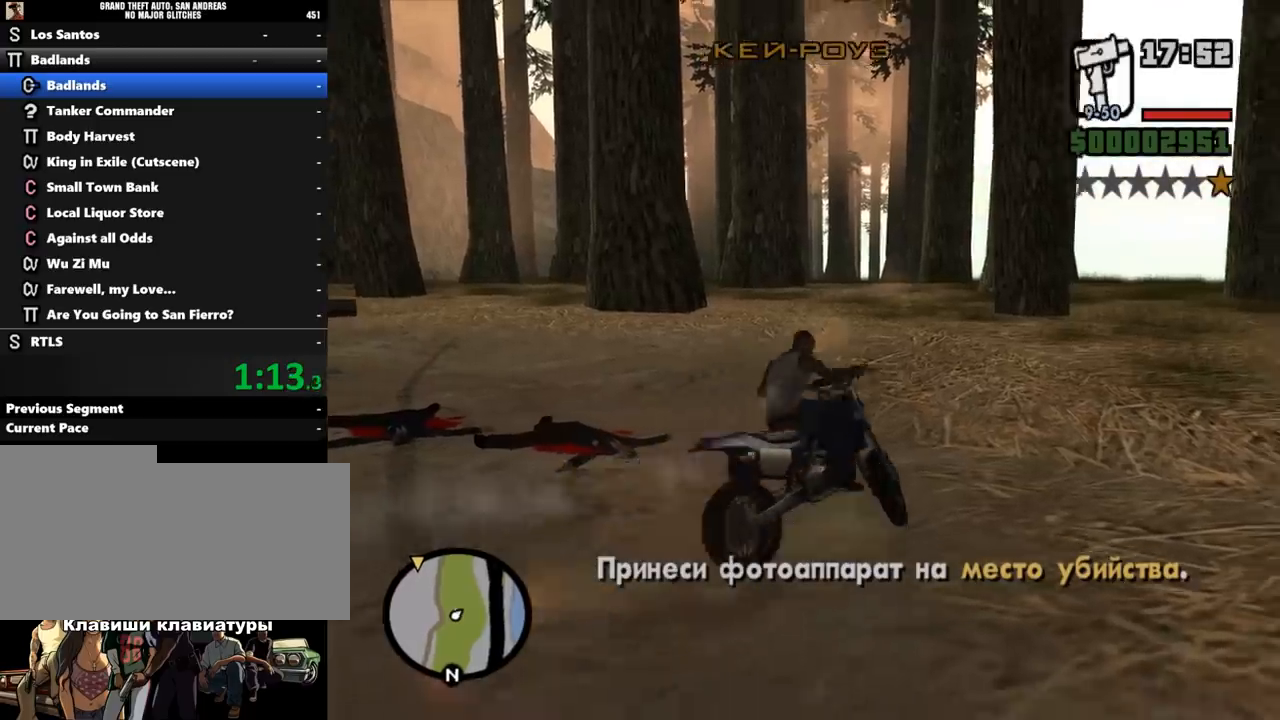
{"keys": ["shift_l", "w"], "mouse": ["left"], "events": [[67, "mouse_left", "down"], [167, "mouse_left", "up"], [233, "mouse_left", "down"], [300, "mouse_left", "up"], [367, "a", "up"], [367, "mouse_left", "down"], [433, "mouse_left", "up"], [467, "mouse_left", "down"]]}
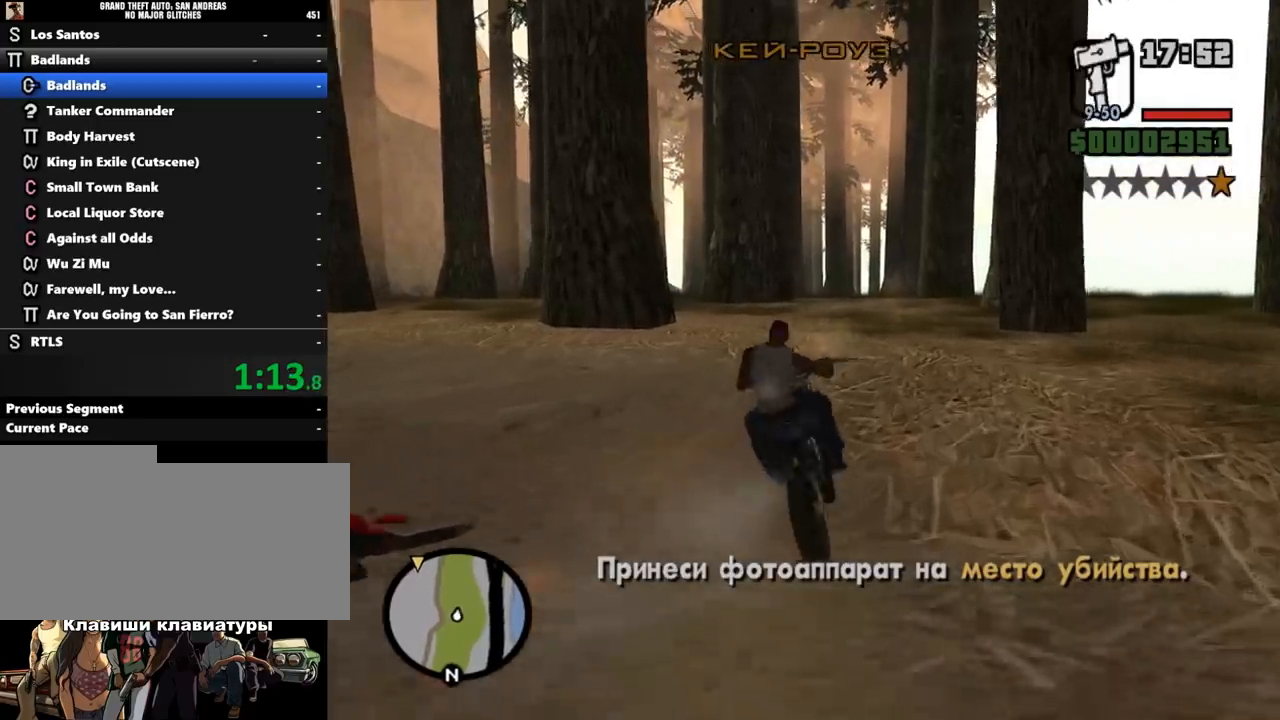
{"keys": ["shift_l", "w"], "mouse": [], "events": [[33, "mouse_left", "up"], [133, "mouse_left", "down"], [200, "mouse_left", "up"], [267, "mouse_left", "down"], [333, "mouse_left", "up"], [433, "mouse_left", "down"], [500, "mouse_left", "up"]]}
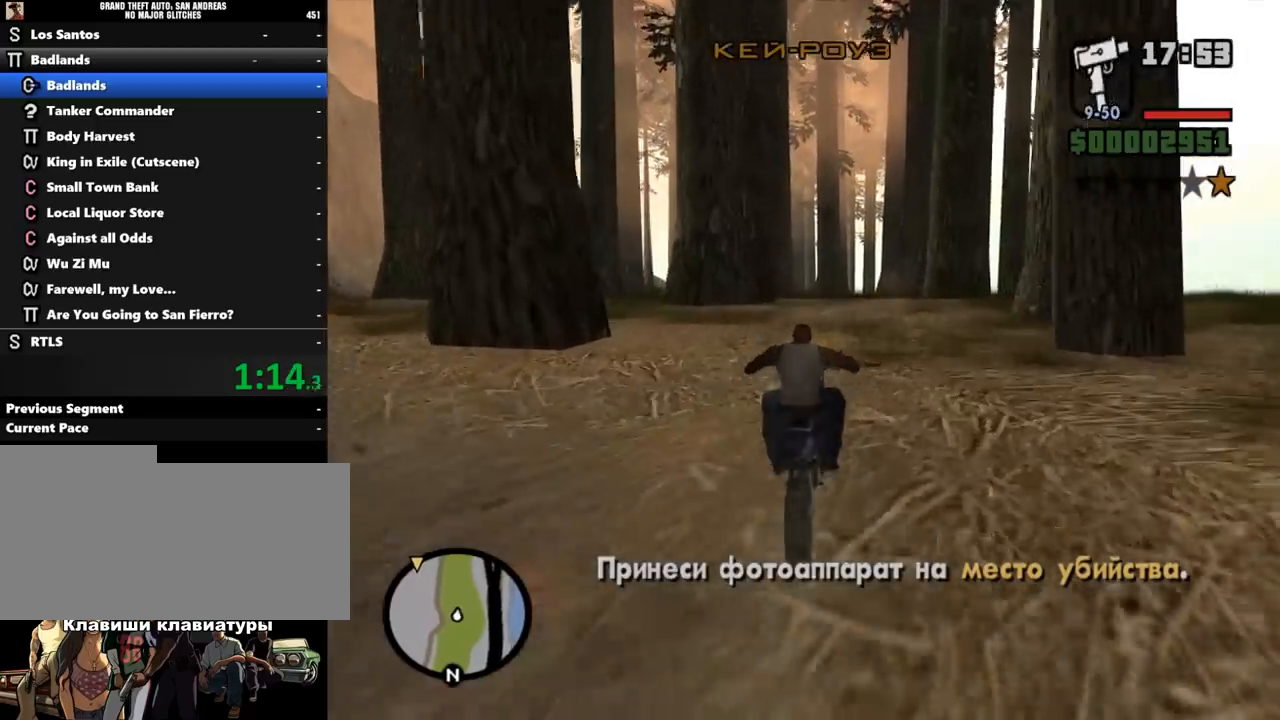
{"keys": ["shift_l", "w"], "mouse": ["left"], "events": [[100, "mouse_left", "down"], [200, "mouse_left", "up"], [333, "mouse_left", "down"], [367, "mouse_left", "up"], [467, "mouse_left", "down"]]}
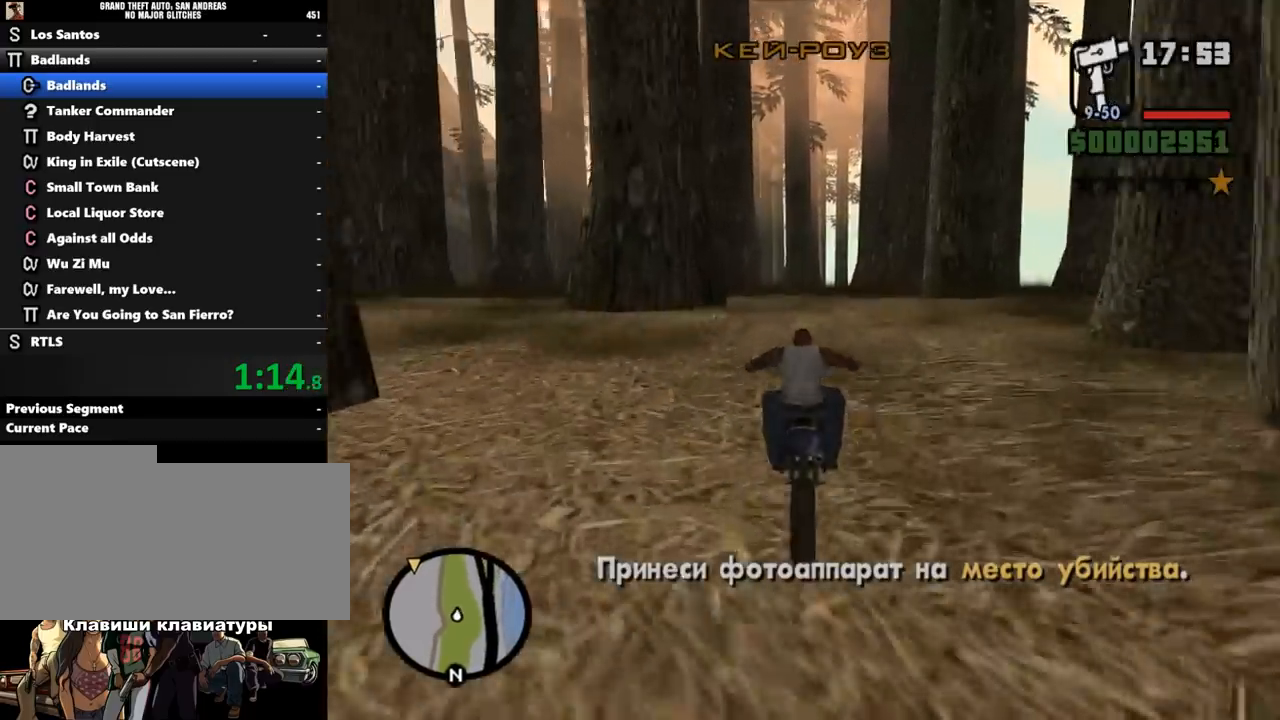
{"keys": ["w"], "mouse": ["left"], "events": [[33, "d", "down"], [33, "mouse_left", "up"], [100, "d", "up"], [133, "mouse_left", "down"], [200, "mouse_left", "up"], [300, "mouse_left", "down"], [367, "mouse_left", "up"], [433, "mouse_left", "down"], [500, "shift_l", "up"]]}
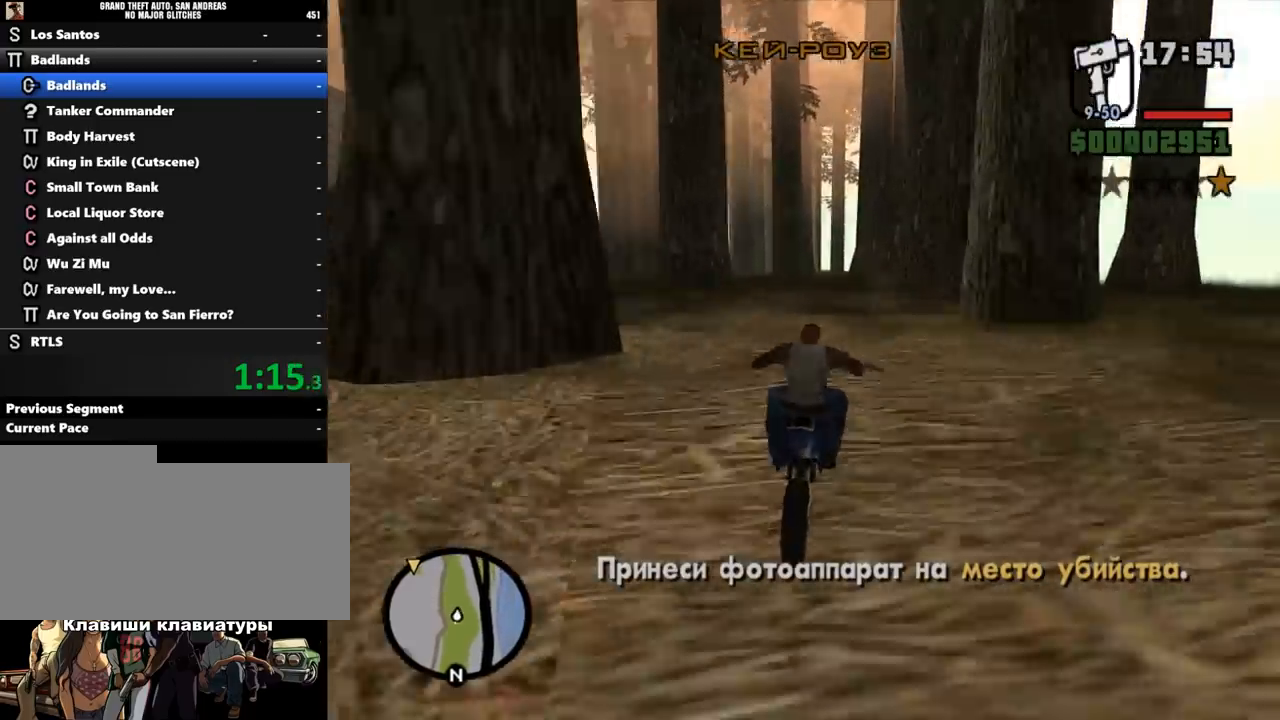
{"keys": ["a", "w"], "mouse": [], "events": [[33, "mouse_left", "up"], [133, "mouse_left", "down"], [233, "mouse_left", "up"], [267, "mouse_left", "down"], [367, "mouse_left", "up"], [467, "a", "down"], [467, "mouse_left", "down"], [500, "mouse_left", "up"]]}
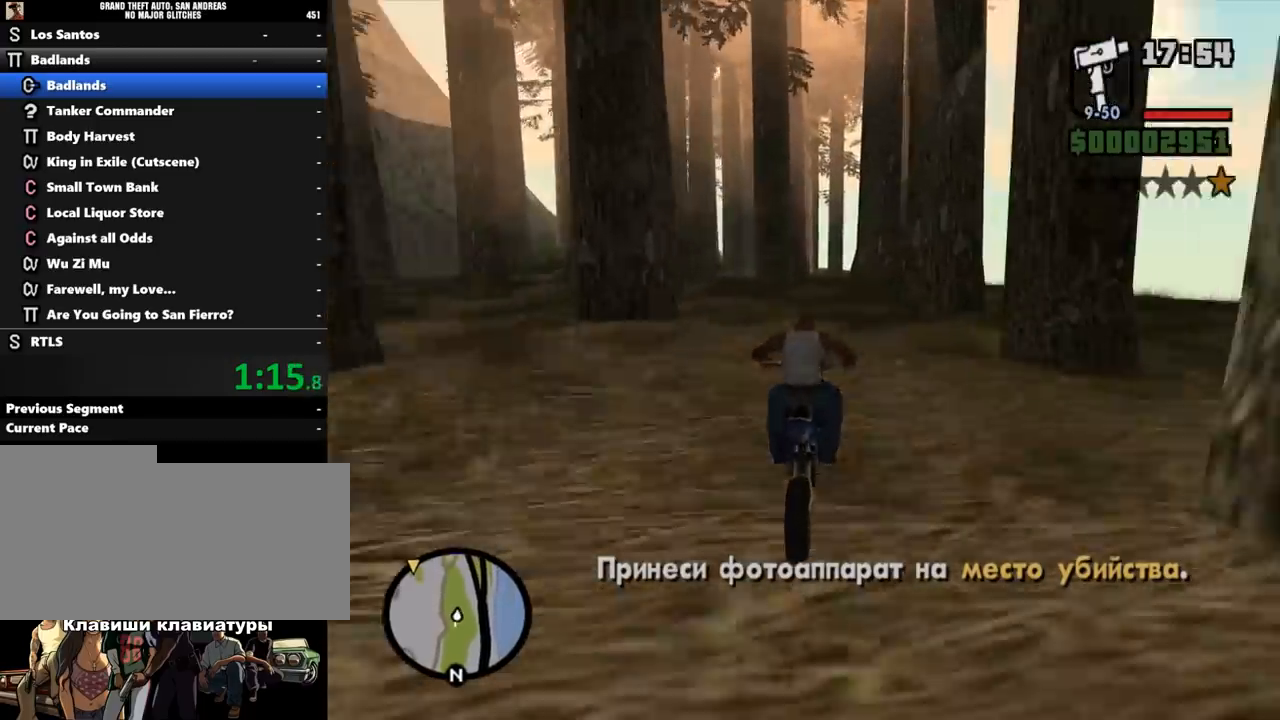
{"keys": ["w"], "mouse": ["left"], "events": [[67, "a", "up"], [133, "mouse_left", "down"], [200, "mouse_left", "up"], [300, "mouse_left", "down"], [367, "mouse_left", "up"], [467, "mouse_left", "down"]]}
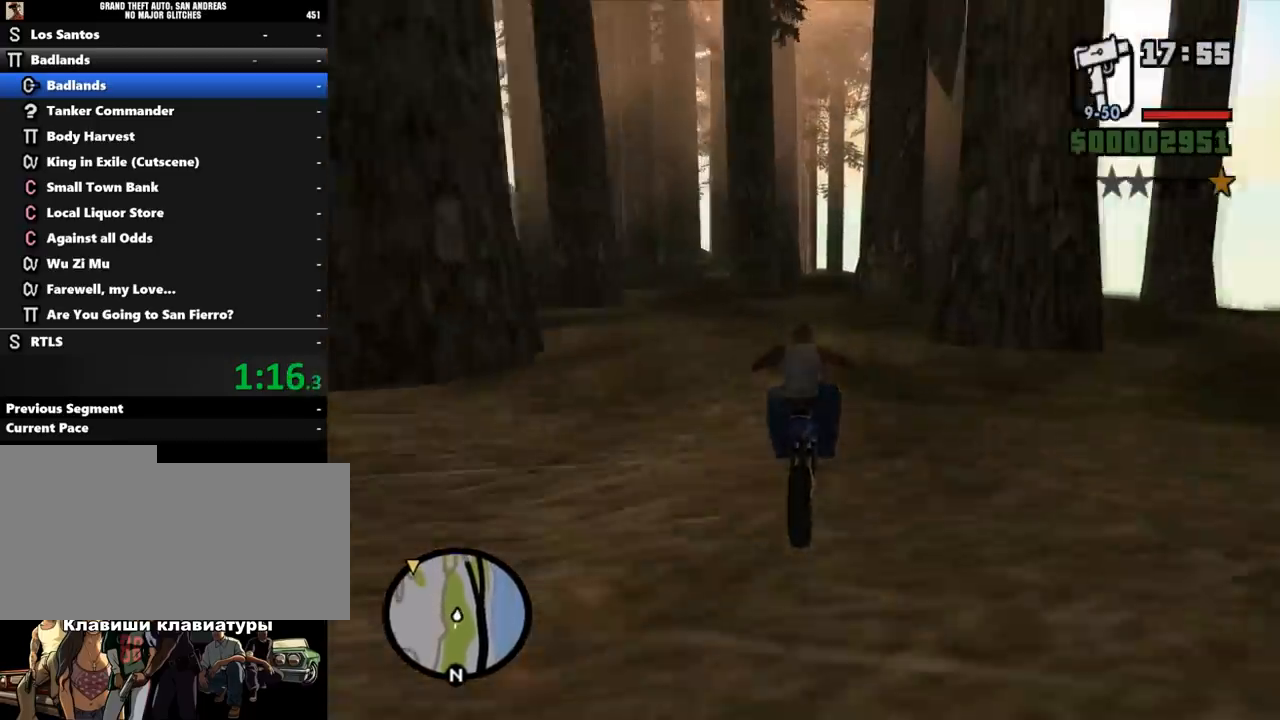
{"keys": ["w"], "mouse": ["left"], "events": [[33, "mouse_left", "up"], [133, "mouse_left", "down"], [200, "a", "down"], [200, "mouse_left", "up"], [300, "mouse_left", "down"], [333, "a", "up"], [400, "mouse_left", "up"], [467, "mouse_left", "down"]]}
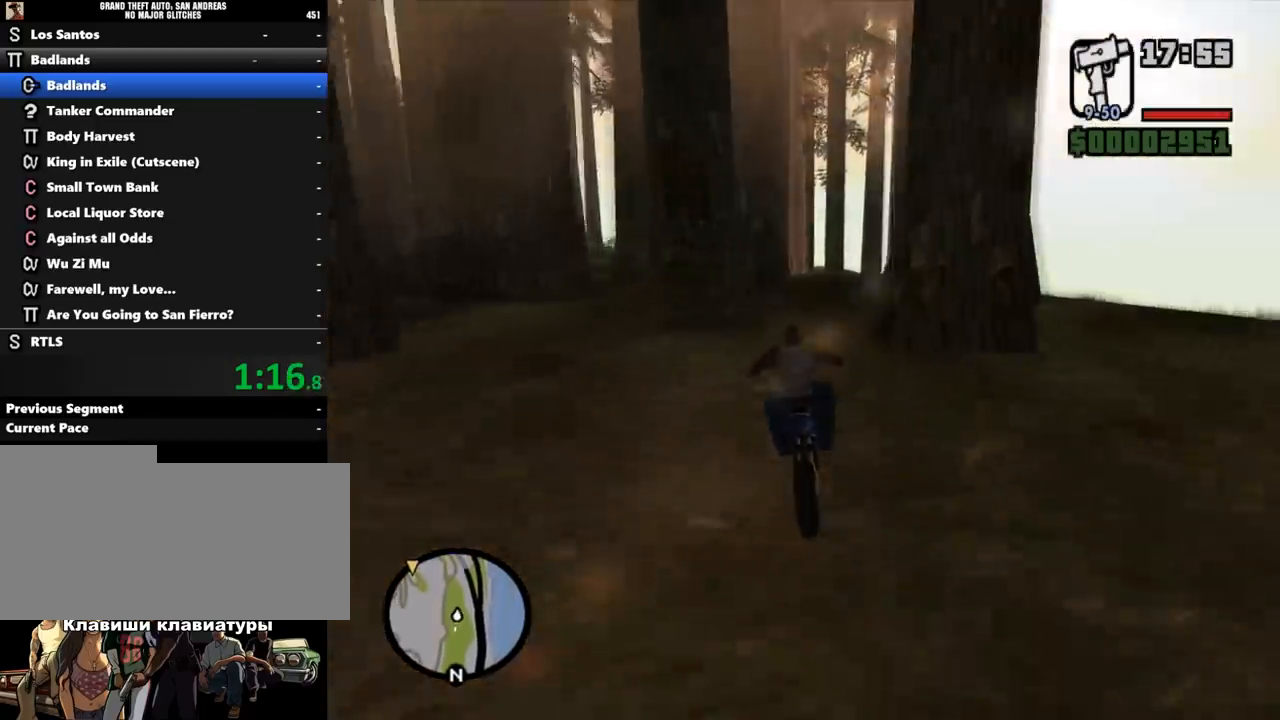
{"keys": ["w"], "mouse": ["left"], "events": [[33, "mouse_left", "up"], [167, "mouse_left", "down"], [267, "mouse_left", "up"], [333, "mouse_left", "down"], [433, "mouse_left", "up"], [467, "mouse_left", "down"]]}
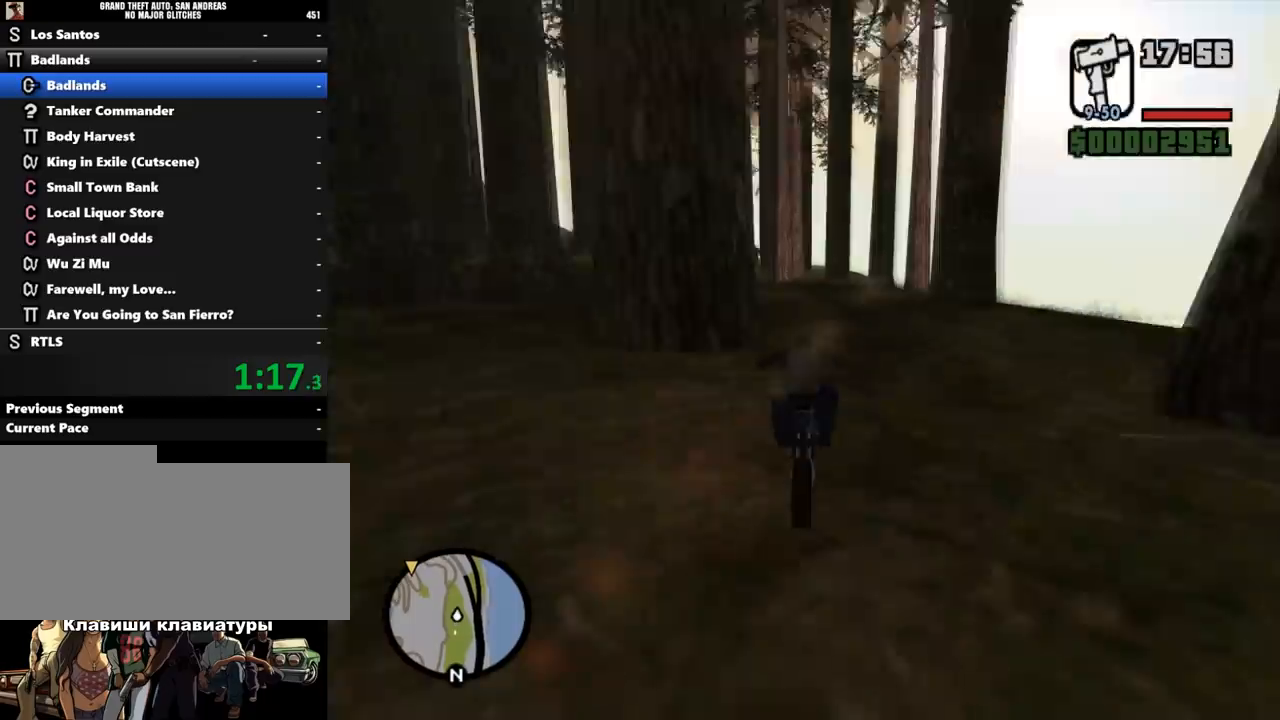
{"keys": ["w"], "mouse": ["left"], "events": [[100, "a", "down"], [100, "mouse_left", "up"], [133, "a", "up"], [167, "mouse_left", "down"], [267, "mouse_left", "up"], [333, "mouse_left", "down"], [433, "mouse_left", "up"], [500, "mouse_left", "down"]]}
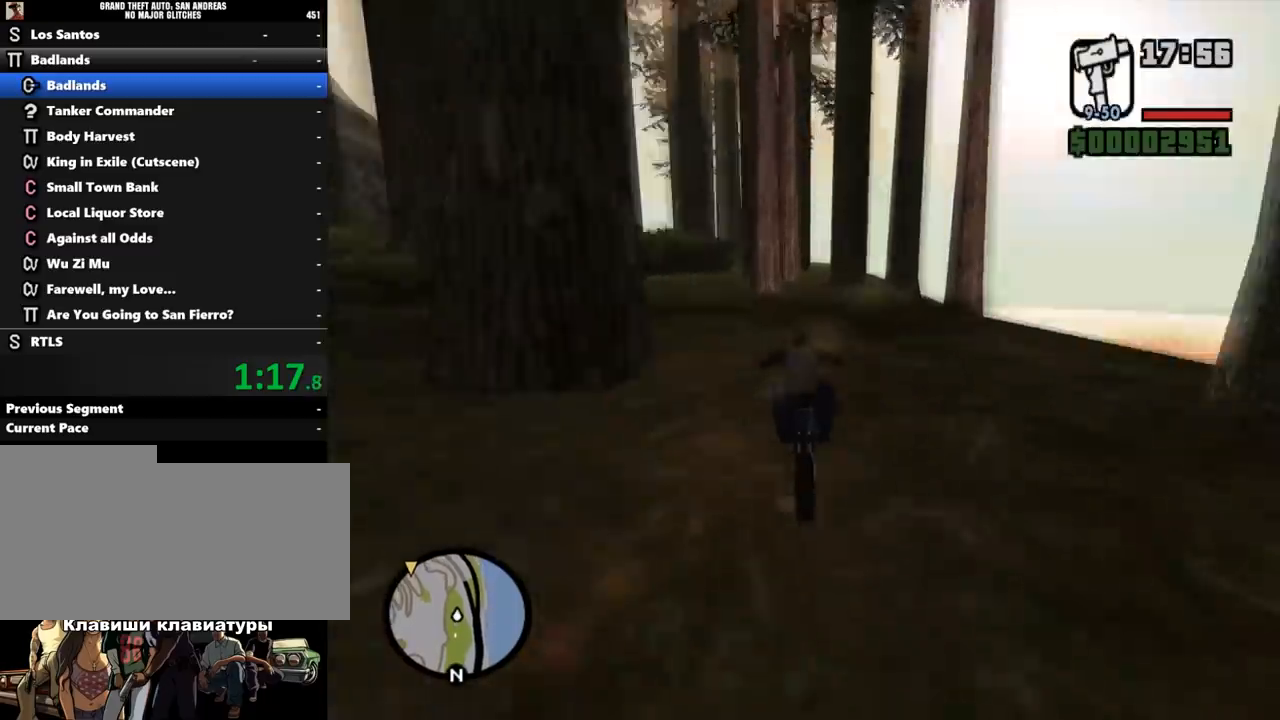
{"keys": ["w"], "mouse": [], "events": [[100, "mouse_left", "up"], [167, "d", "down"], [200, "mouse_left", "down"], [233, "d", "up"], [267, "mouse_left", "up"], [400, "mouse_left", "down"], [467, "mouse_left", "up"]]}
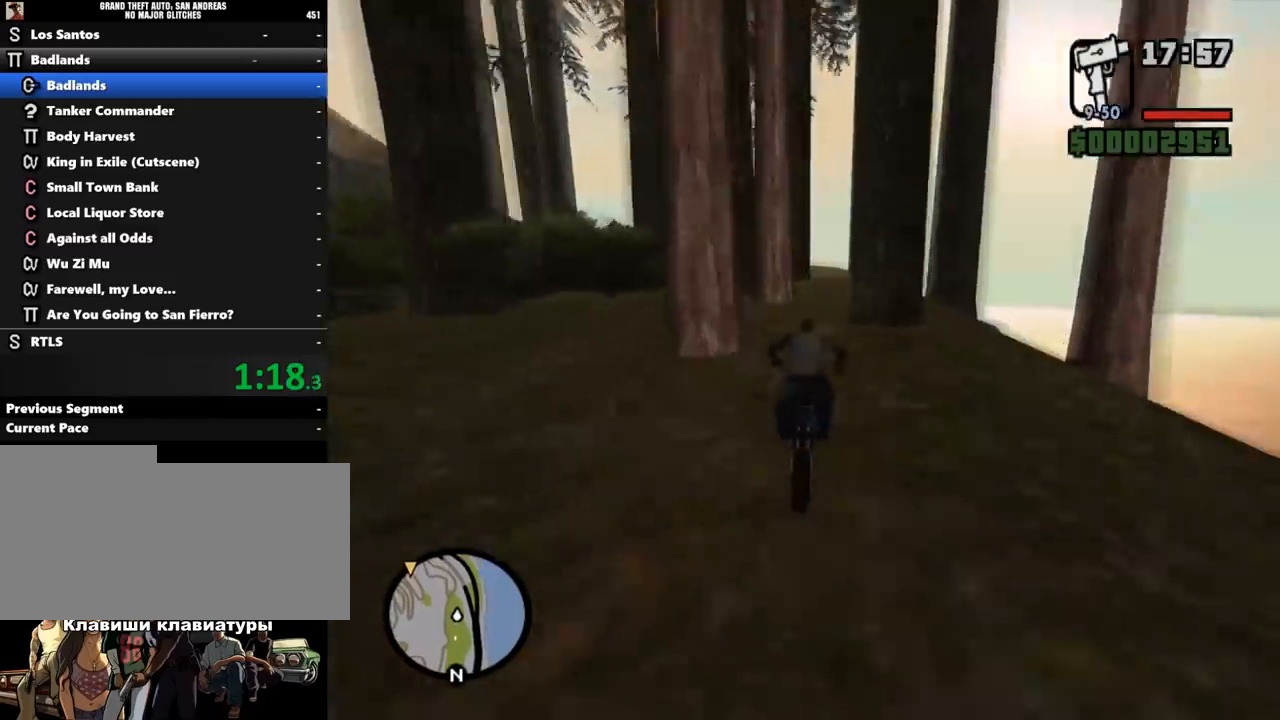
{"keys": ["w"], "mouse": [], "events": [[33, "d", "down"], [33, "mouse_left", "down"], [133, "mouse_left", "up"], [233, "d", "up"], [233, "mouse_left", "down"], [333, "mouse_left", "up"], [400, "mouse_left", "down"], [500, "mouse_left", "up"]]}
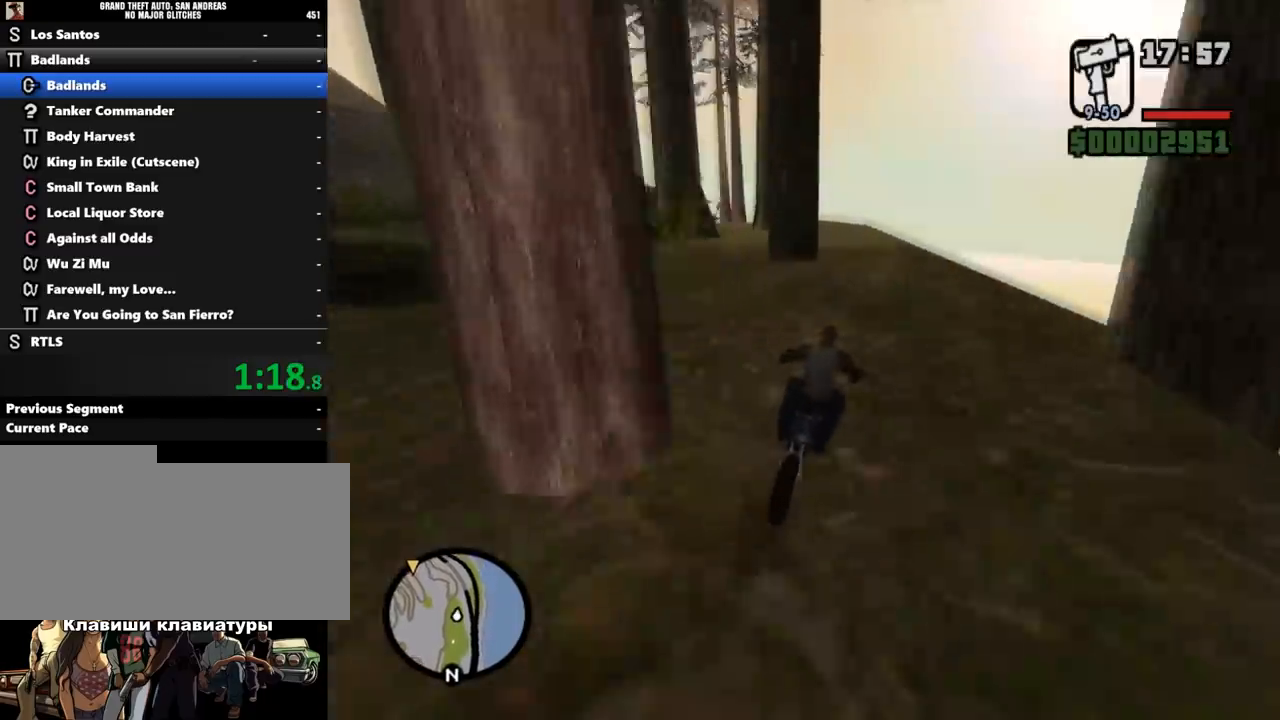
{"keys": ["w"], "mouse": ["left"], "events": [[67, "mouse_left", "down"], [167, "a", "down"], [167, "mouse_left", "up"], [267, "mouse_left", "down"], [333, "mouse_left", "up"], [467, "a", "up"], [467, "mouse_left", "down"]]}
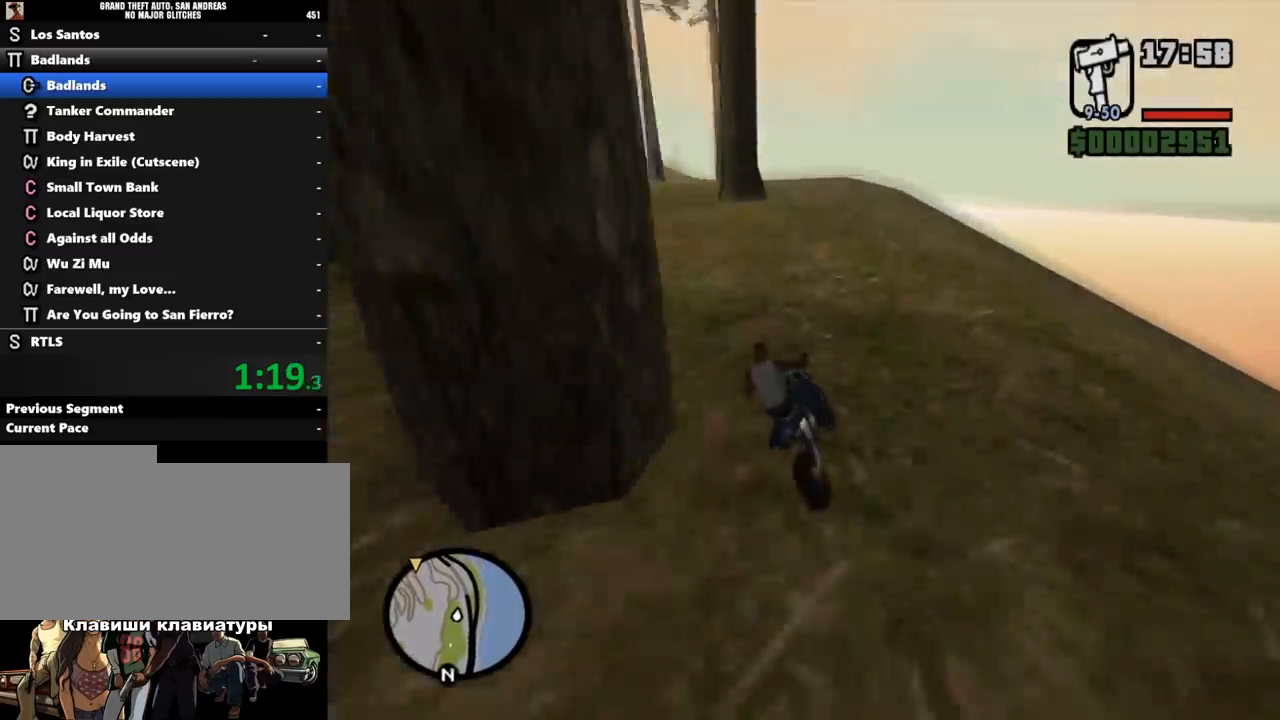
{"keys": ["a", "w"], "mouse": [], "events": [[33, "mouse_left", "up"], [67, "a", "down"], [133, "mouse_left", "down"], [167, "a", "up"], [200, "mouse_left", "up"], [333, "a", "down"], [333, "mouse_left", "down"], [433, "mouse_left", "up"]]}
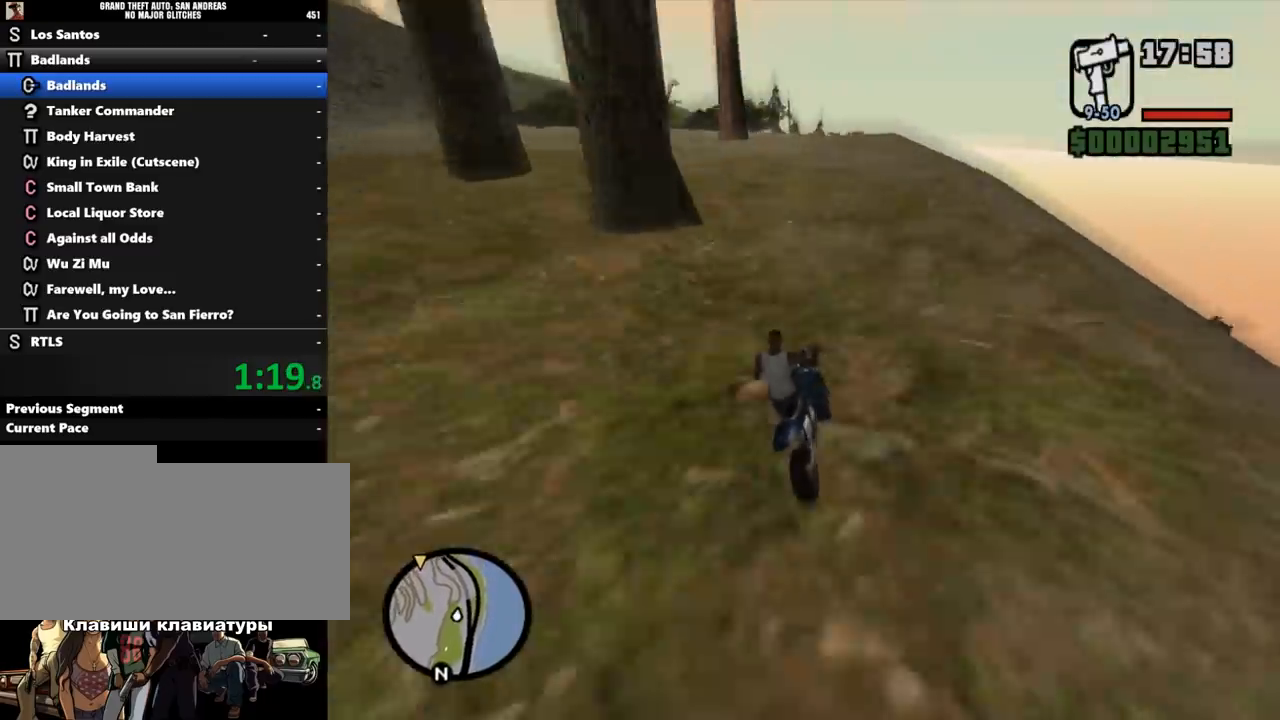
{"keys": [], "mouse": [], "events": [[167, "w", "up"], [433, "a", "up"]]}
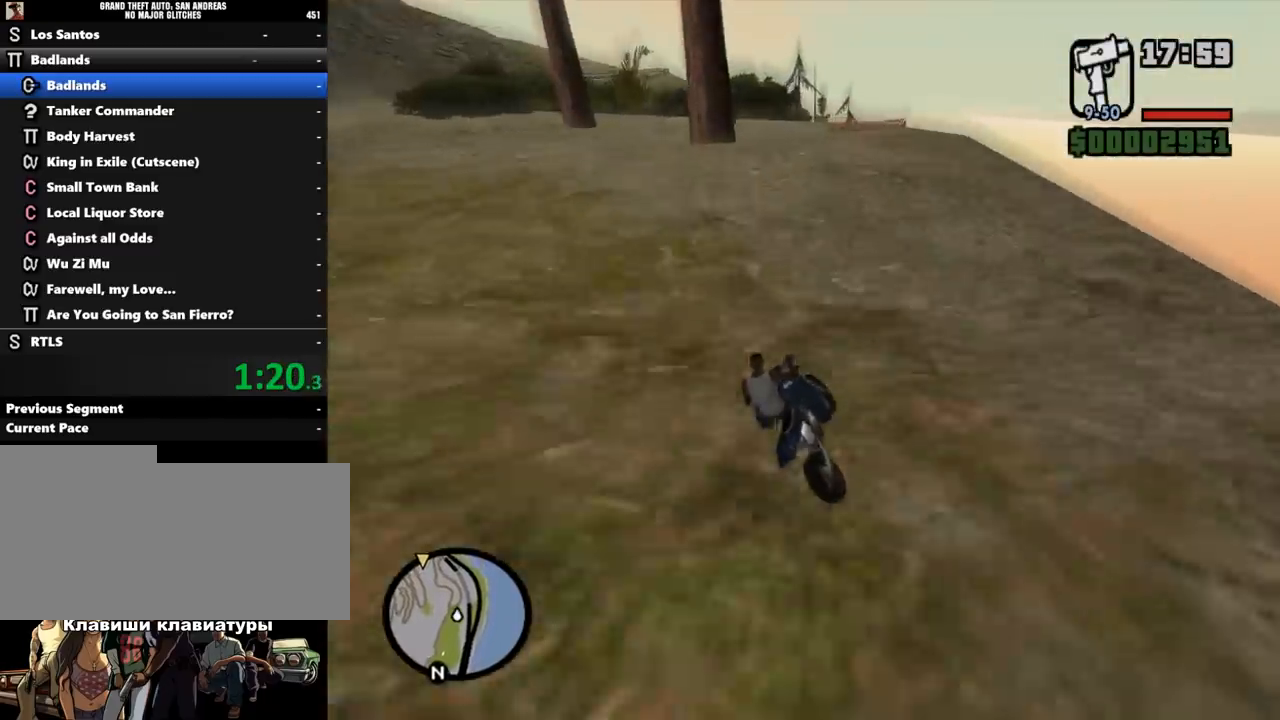
{"keys": ["s"], "mouse": [], "events": [[133, "d", "down"], [200, "d", "up"], [467, "s", "down"]]}
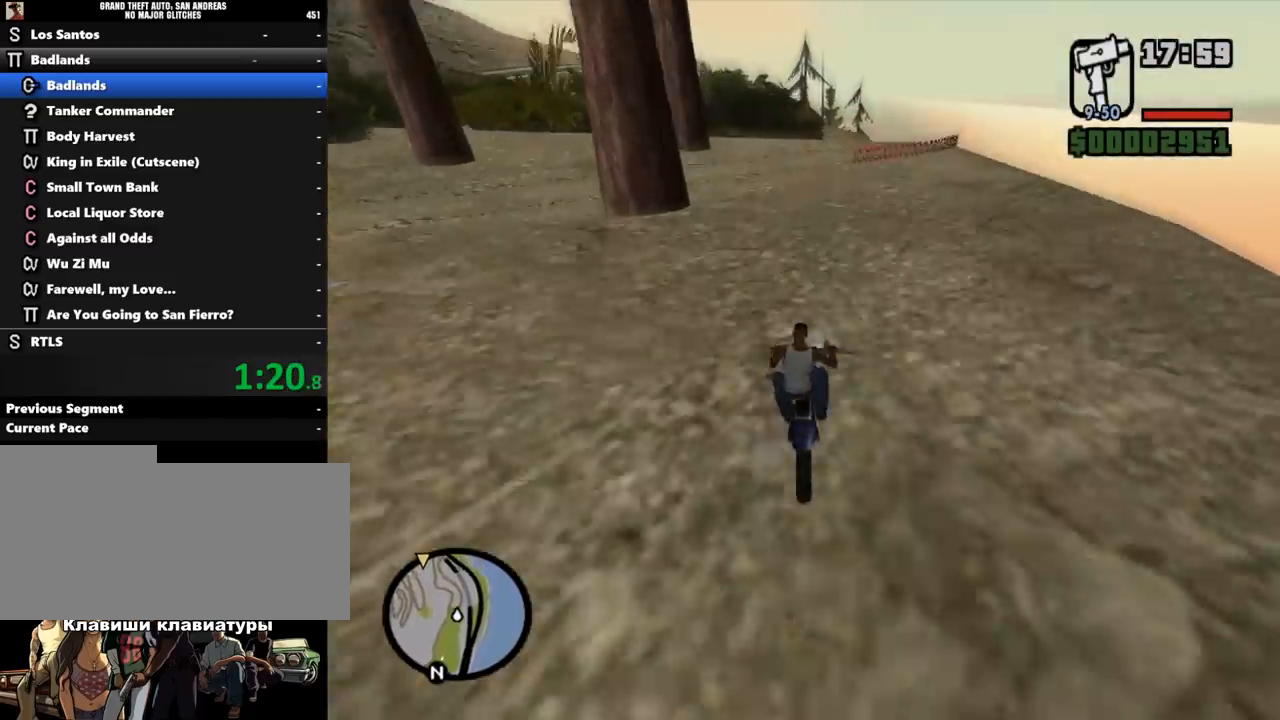
{"keys": ["d", "s"], "mouse": [], "events": [[33, "s", "up"], [133, "s", "down"], [200, "s", "up"], [300, "s", "down"], [500, "d", "down"]]}
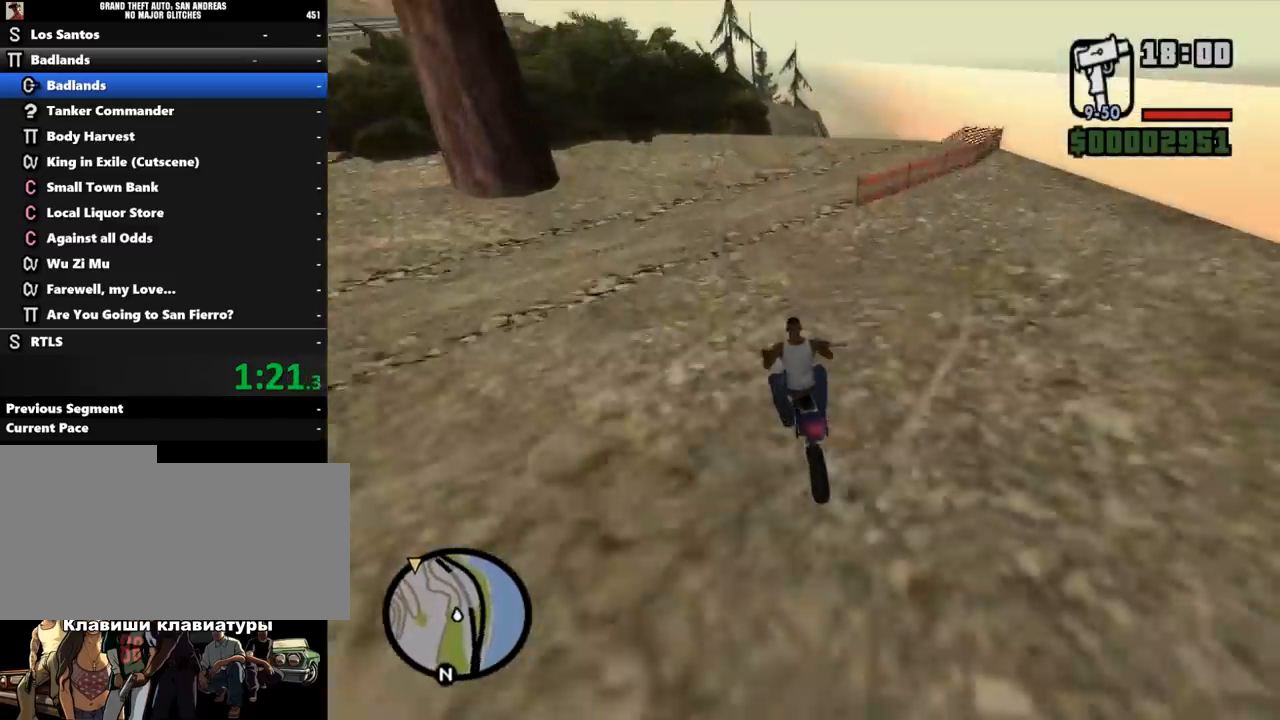
{"keys": ["d"], "mouse": [], "events": [[433, "s", "up"]]}
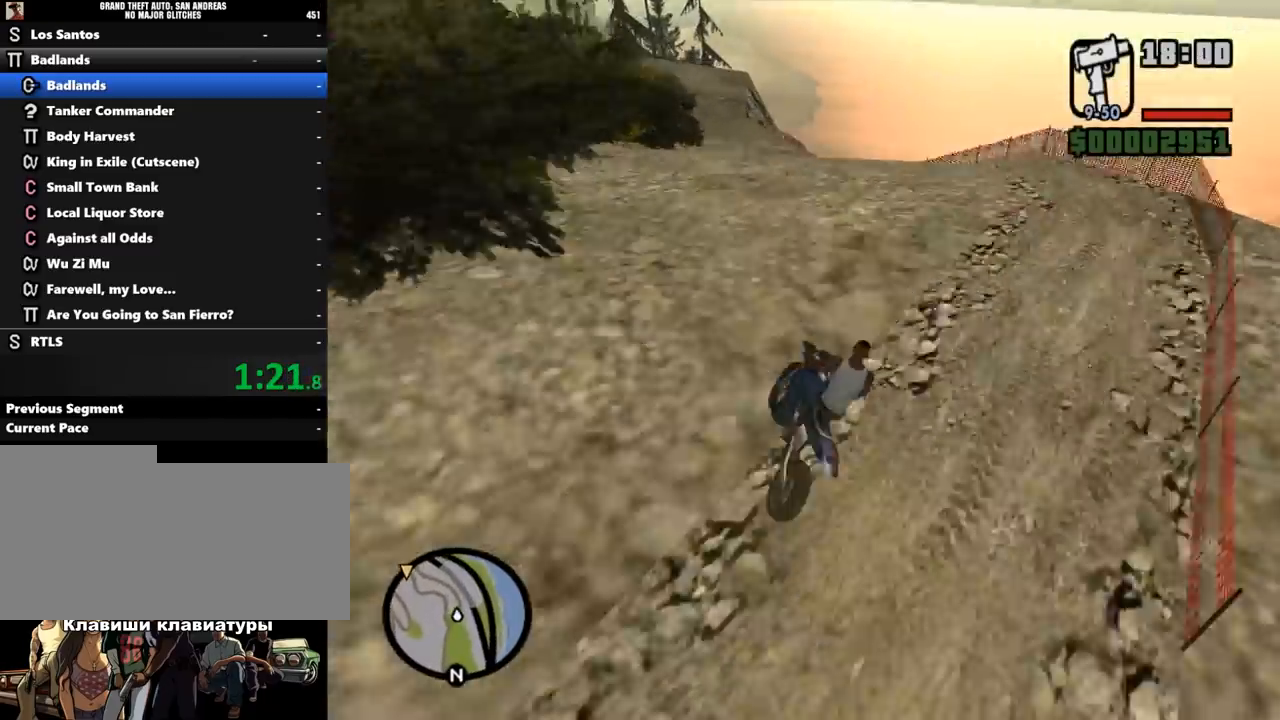
{"keys": [], "mouse": [], "events": [[167, "d", "up"]]}
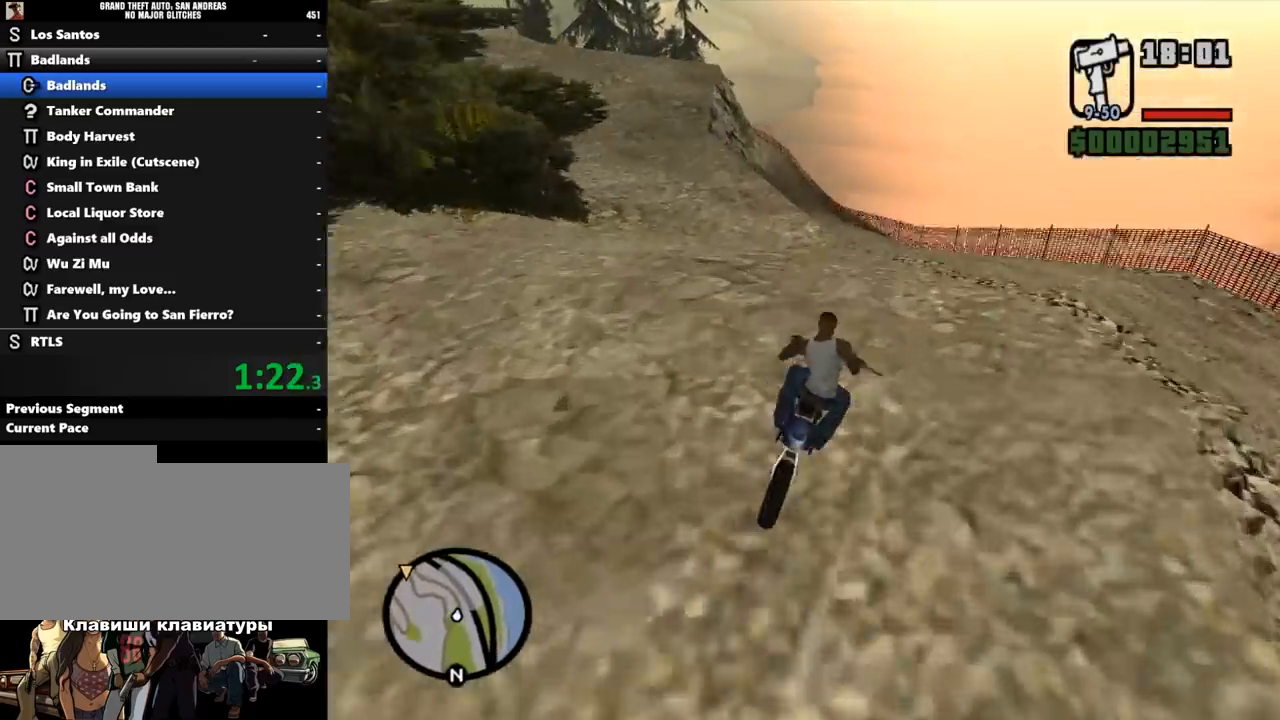
{"keys": ["a"], "mouse": [], "events": [[400, "a", "down"]]}
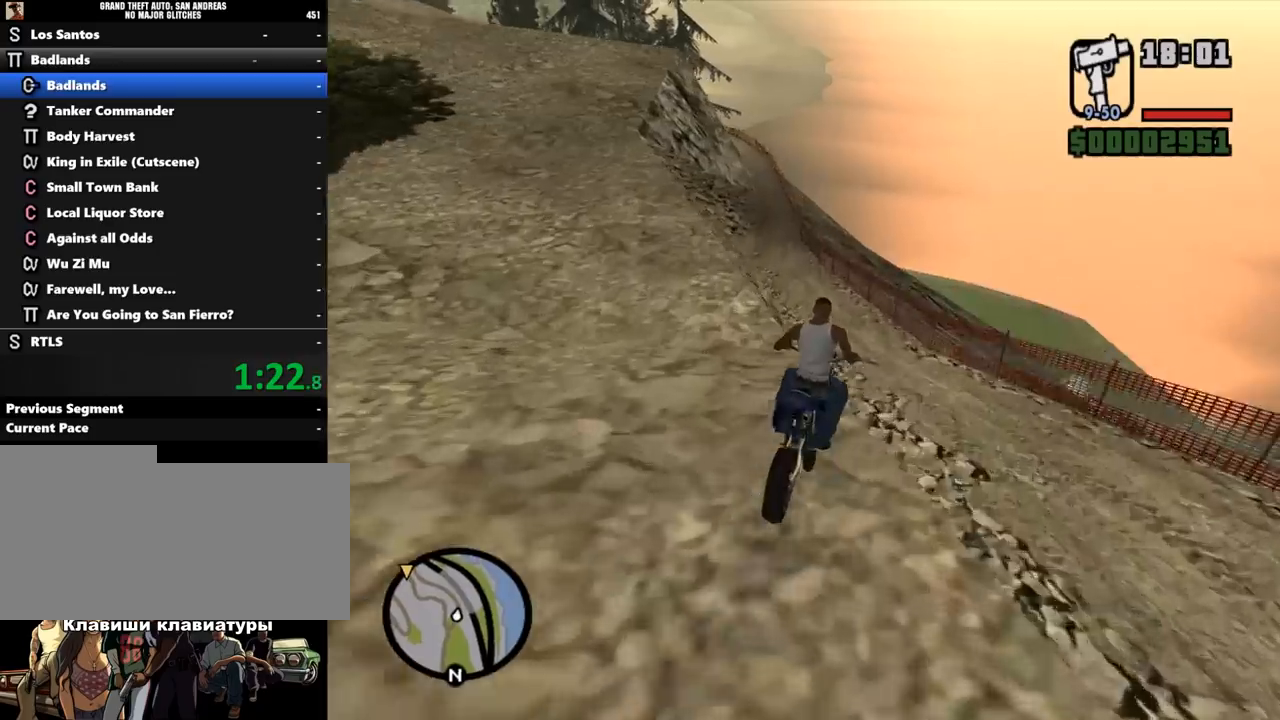
{"keys": ["w"], "mouse": [], "events": [[133, "w", "down"], [367, "a", "up"]]}
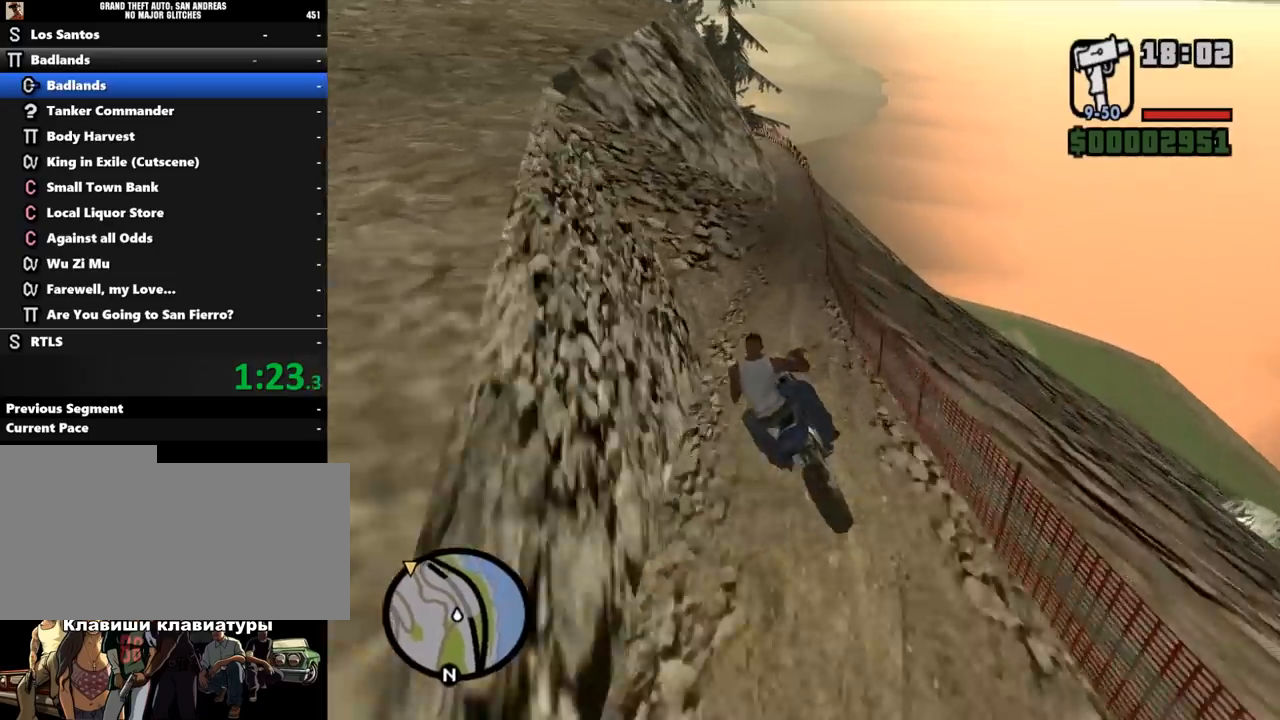
{"keys": ["d", "w"], "mouse": ["left"], "events": [[167, "mouse_left", "down"], [233, "d", "down"], [233, "mouse_left", "up"], [300, "mouse_left", "down"], [333, "d", "up"], [400, "d", "down"], [400, "mouse_left", "up"], [467, "mouse_left", "down"]]}
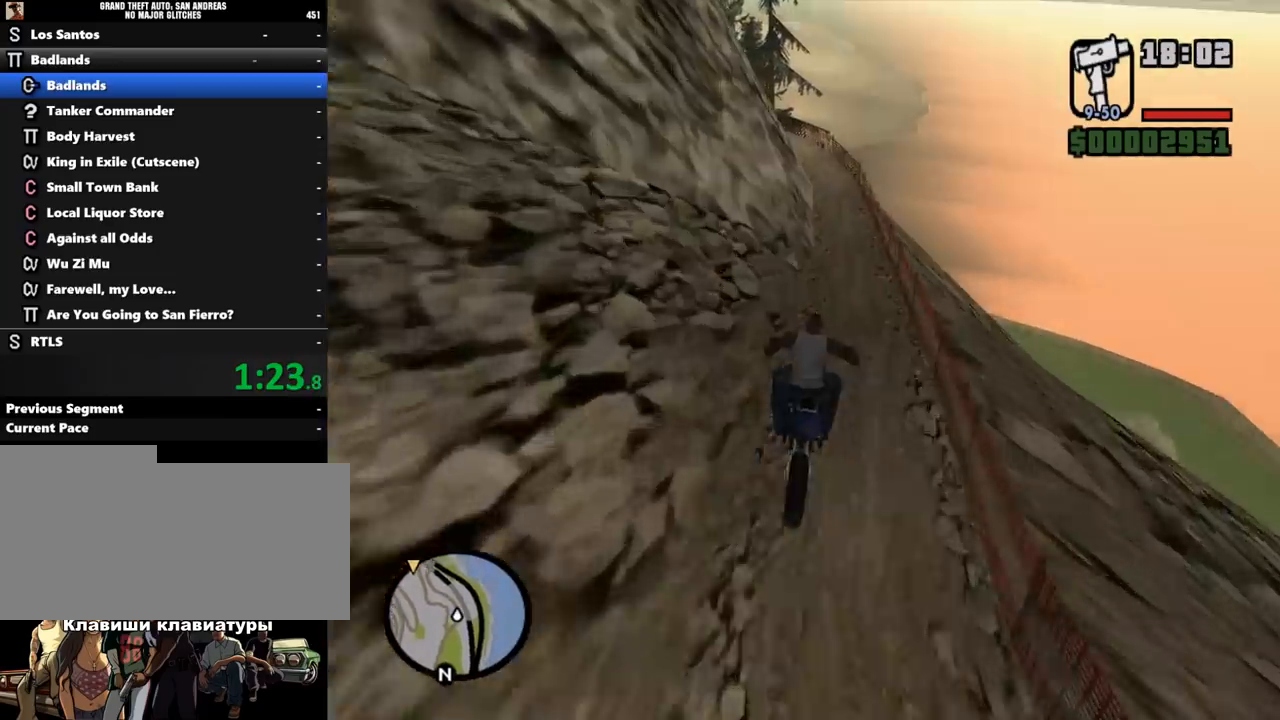
{"keys": ["s"], "mouse": [], "events": [[67, "d", "up"], [67, "mouse_left", "up"], [67, "w", "up"], [200, "a", "down"], [333, "a", "up"], [367, "s", "down"]]}
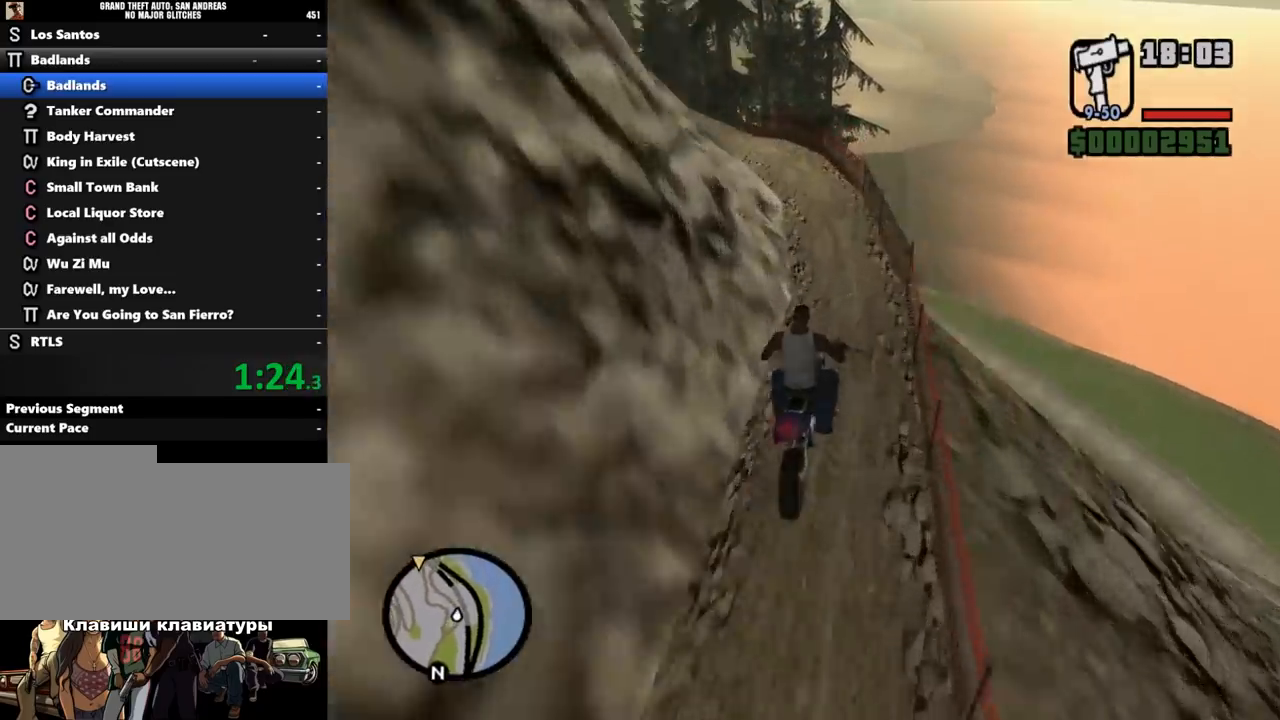
{"keys": ["a"], "mouse": [], "events": [[33, "a", "down"], [300, "s", "up"]]}
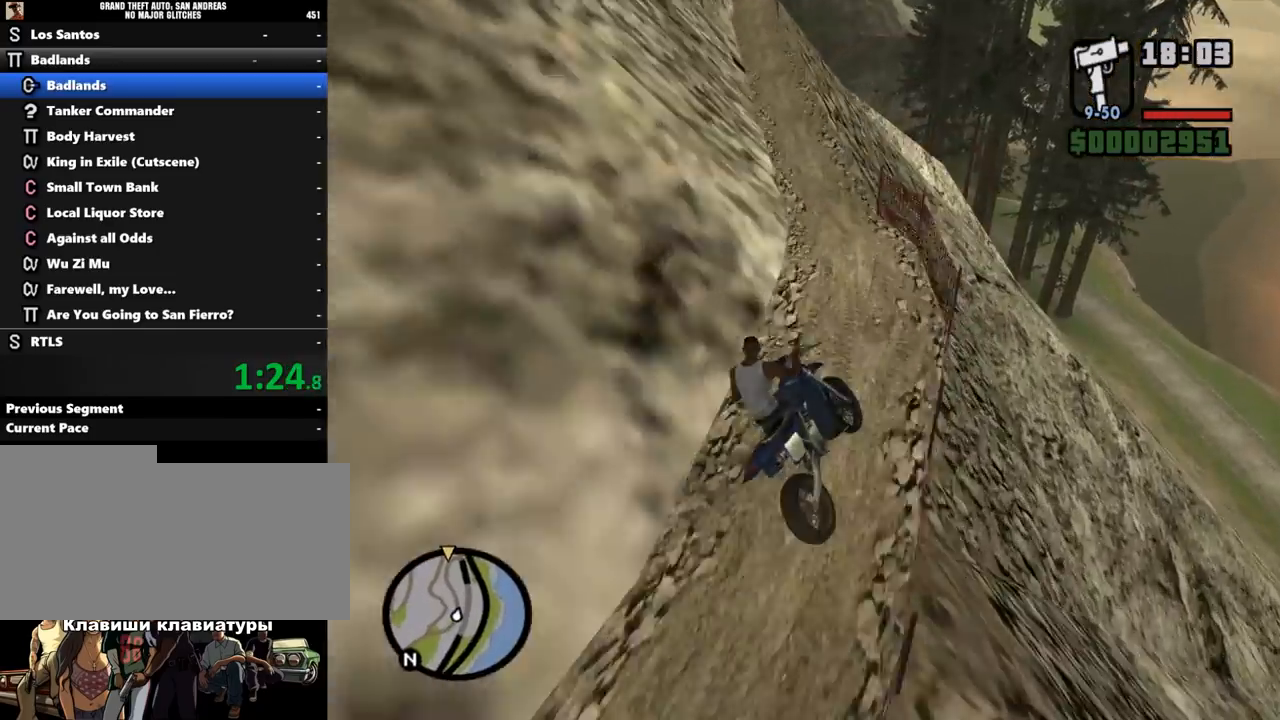
{"keys": [], "mouse": [], "events": [[433, "a", "up"]]}
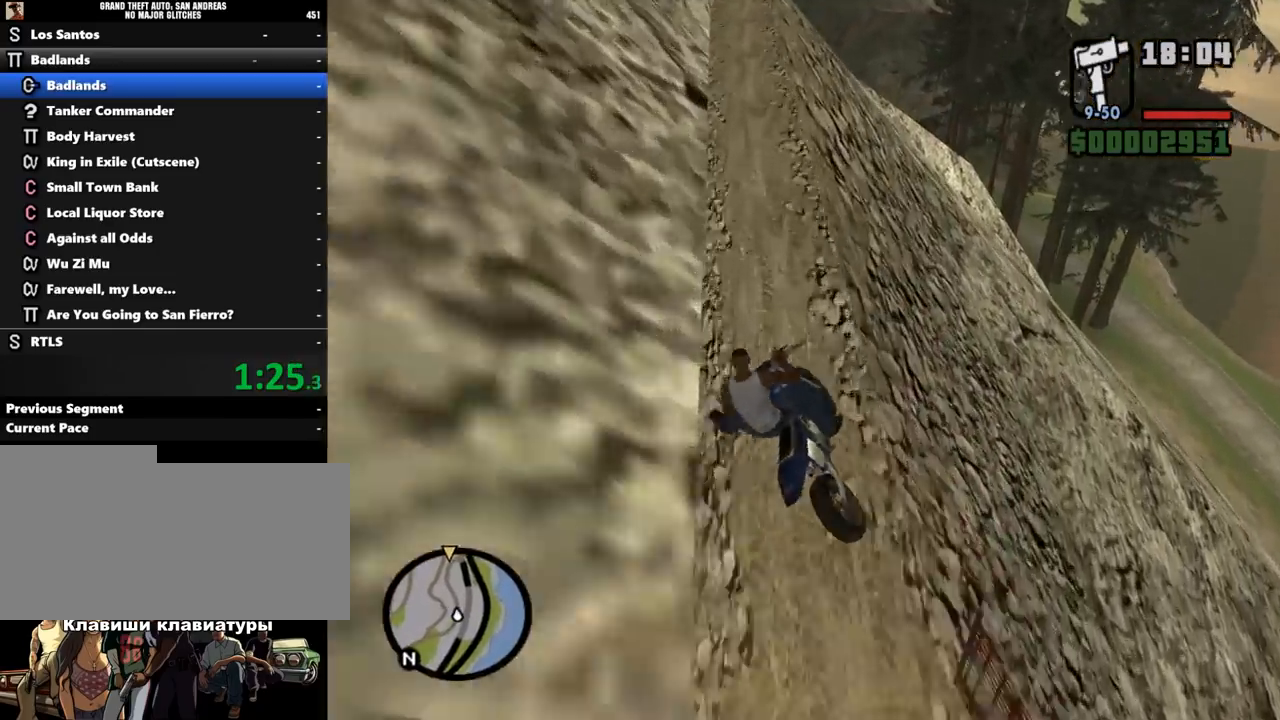
{"keys": ["s"], "mouse": [], "events": [[33, "d", "down"], [167, "d", "up"], [400, "s", "down"]]}
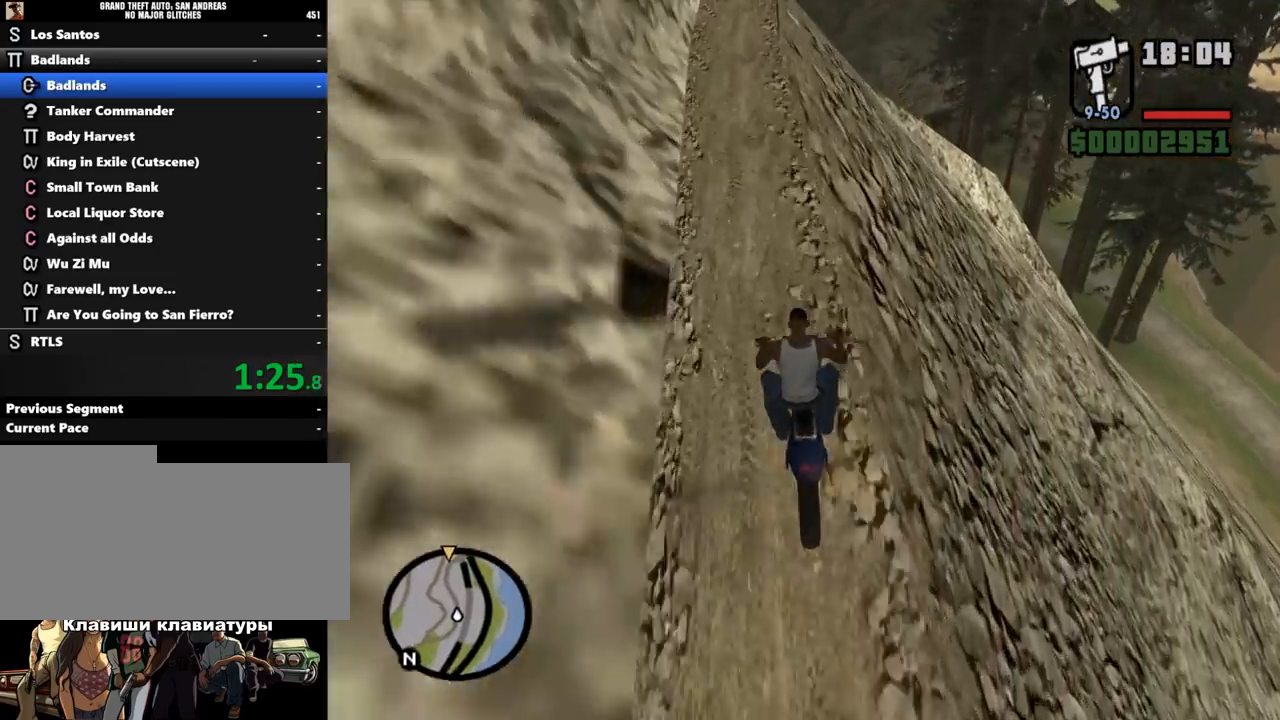
{"keys": ["d"], "mouse": [], "events": [[67, "s", "up"], [133, "d", "down"], [400, "d", "up"], [467, "d", "down"]]}
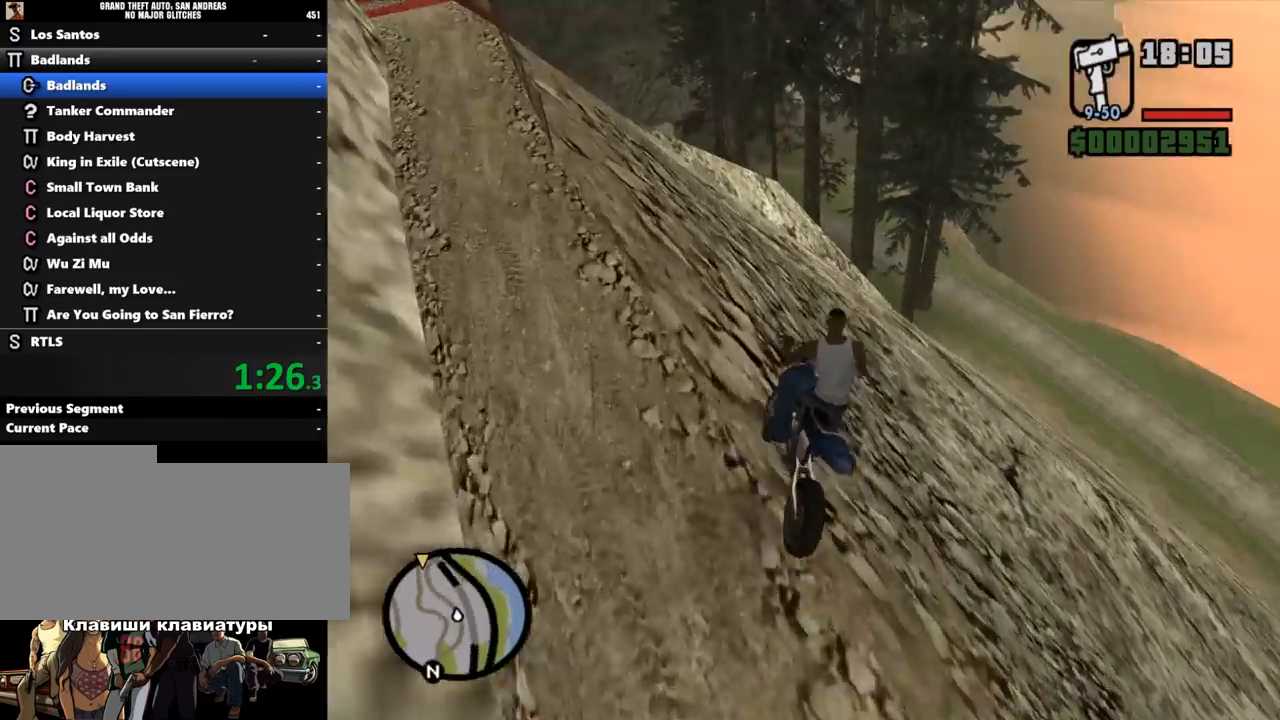
{"keys": ["d"], "mouse": [], "events": [[300, "d", "up"], [333, "d", "down"]]}